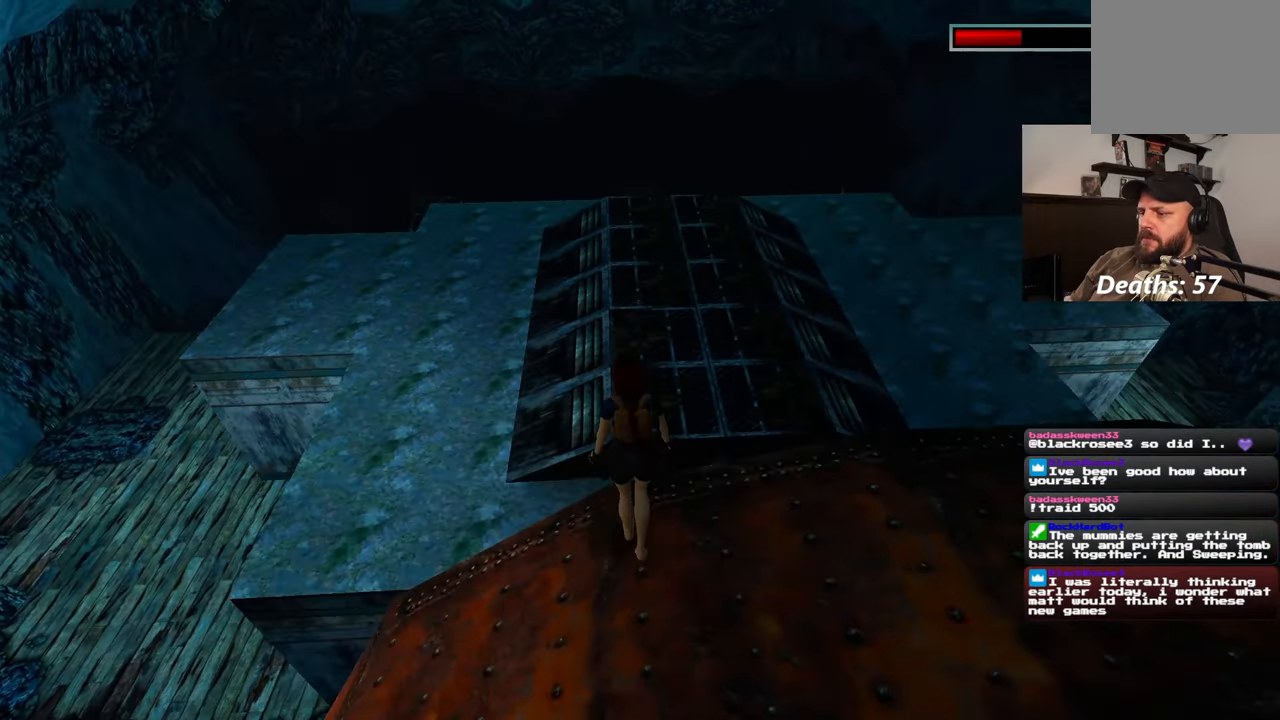
Gameplay with a controller (PlayStation layout); each line is a JSON object with the inputs held at the frame after it. "events" lists button and stick changes between this image and that frame as [ms after this image, input, new state], when the widget could be followed in between. Not read: L2 L3 R2 R3 START.
{"buttons": [], "left_stick": "up", "right_stick": "center", "events": [[317, "left_stick", "up"]]}
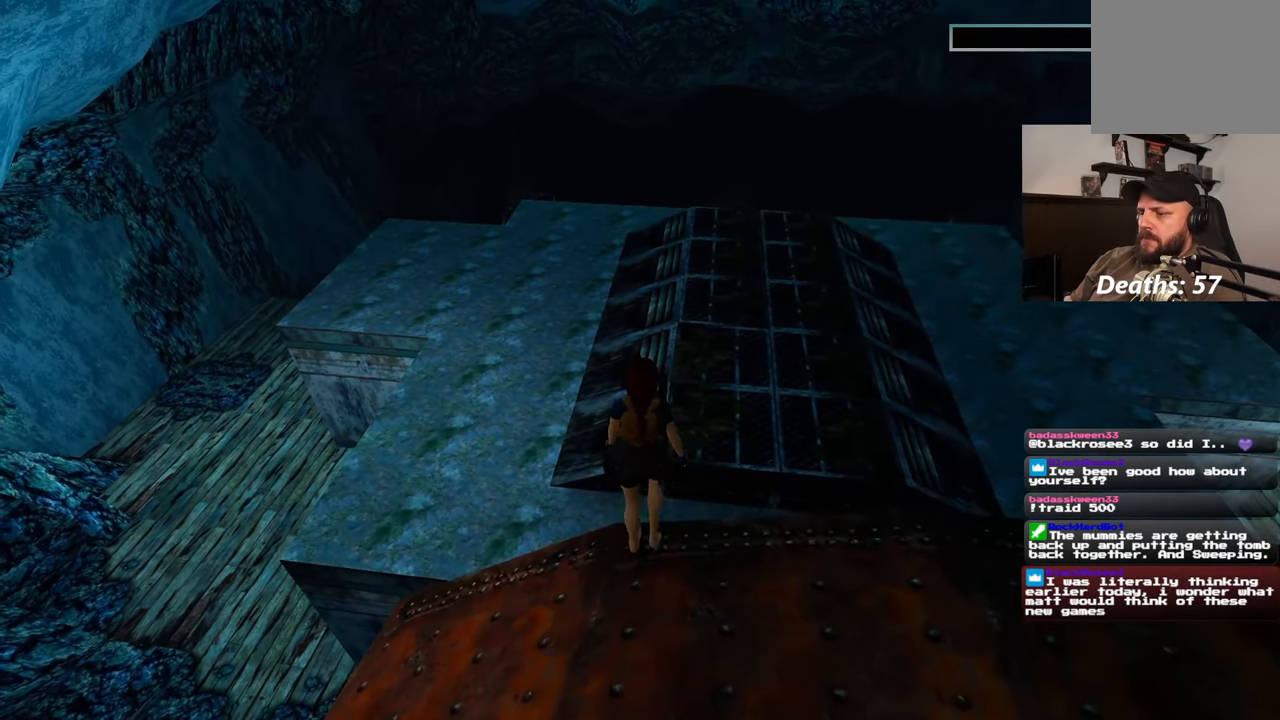
{"buttons": [], "left_stick": "center", "right_stick": "center", "events": [[300, "left_stick", "center"]]}
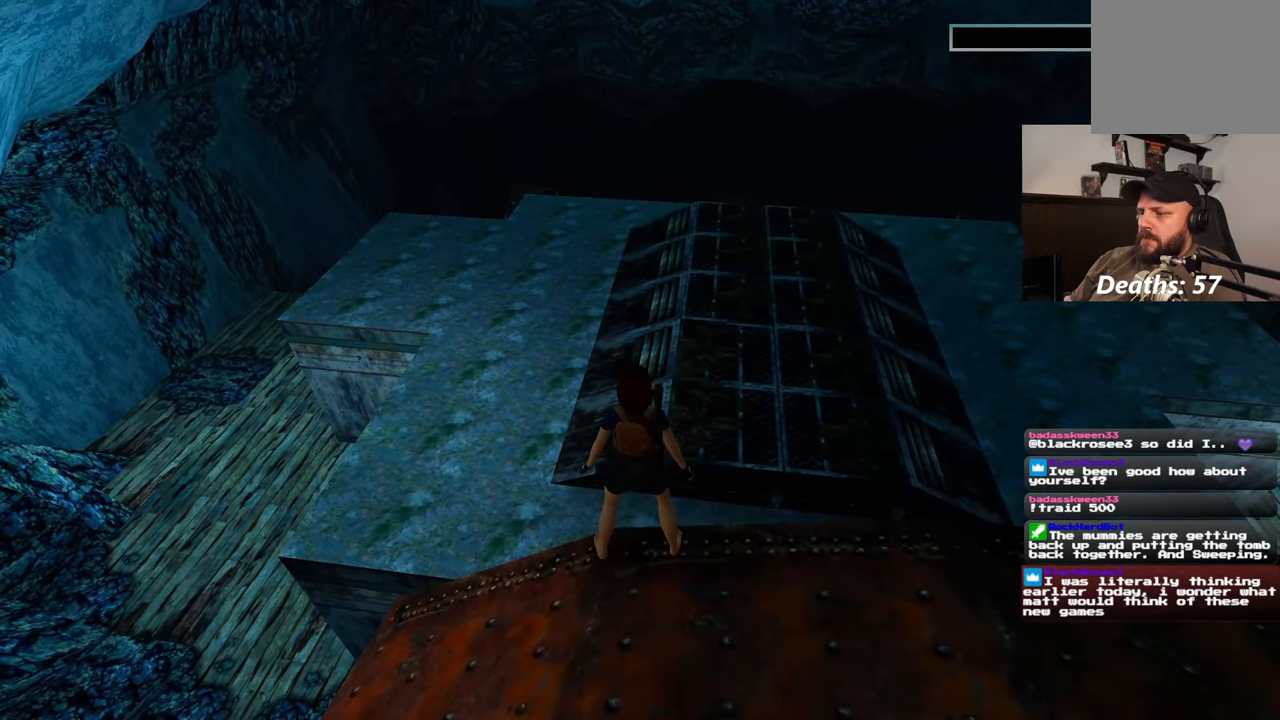
{"buttons": ["SQUARE"], "left_stick": "up", "right_stick": "center", "events": [[183, "SQUARE", "down"], [283, "left_stick", "up"]]}
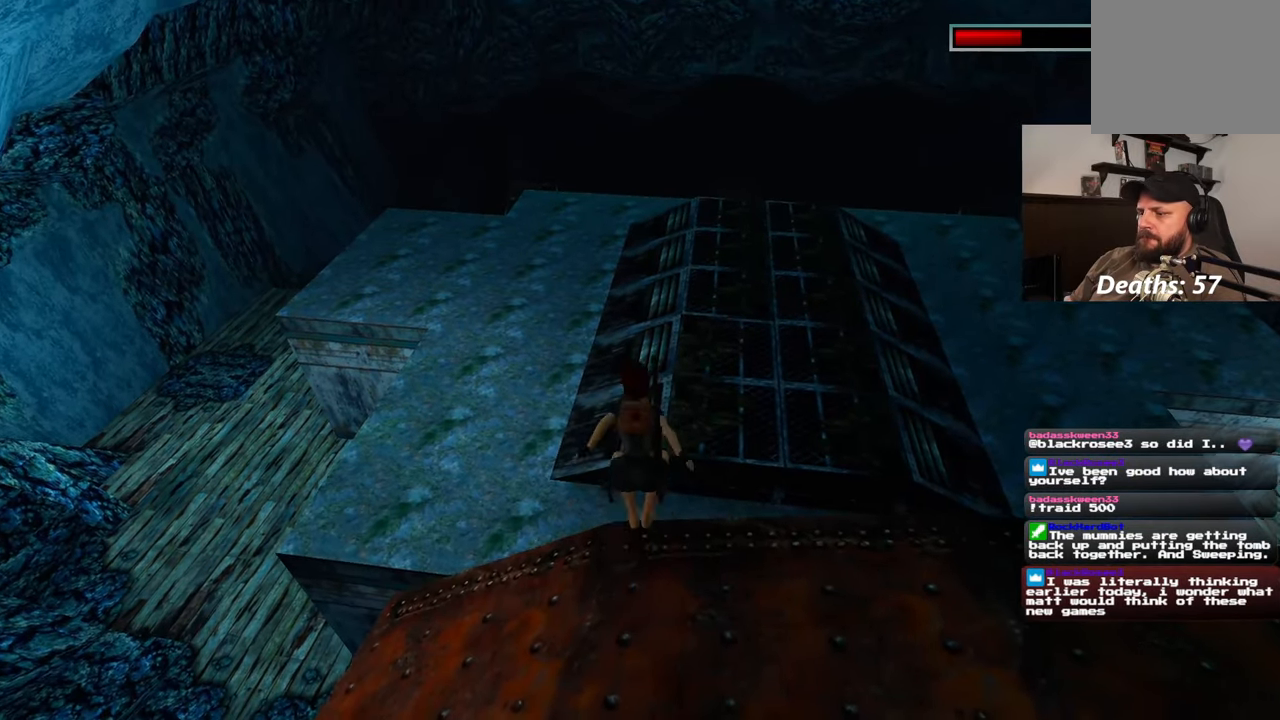
{"buttons": [], "left_stick": "up-right", "right_stick": "center", "events": [[433, "SQUARE", "up"], [433, "left_stick", "up-right"]]}
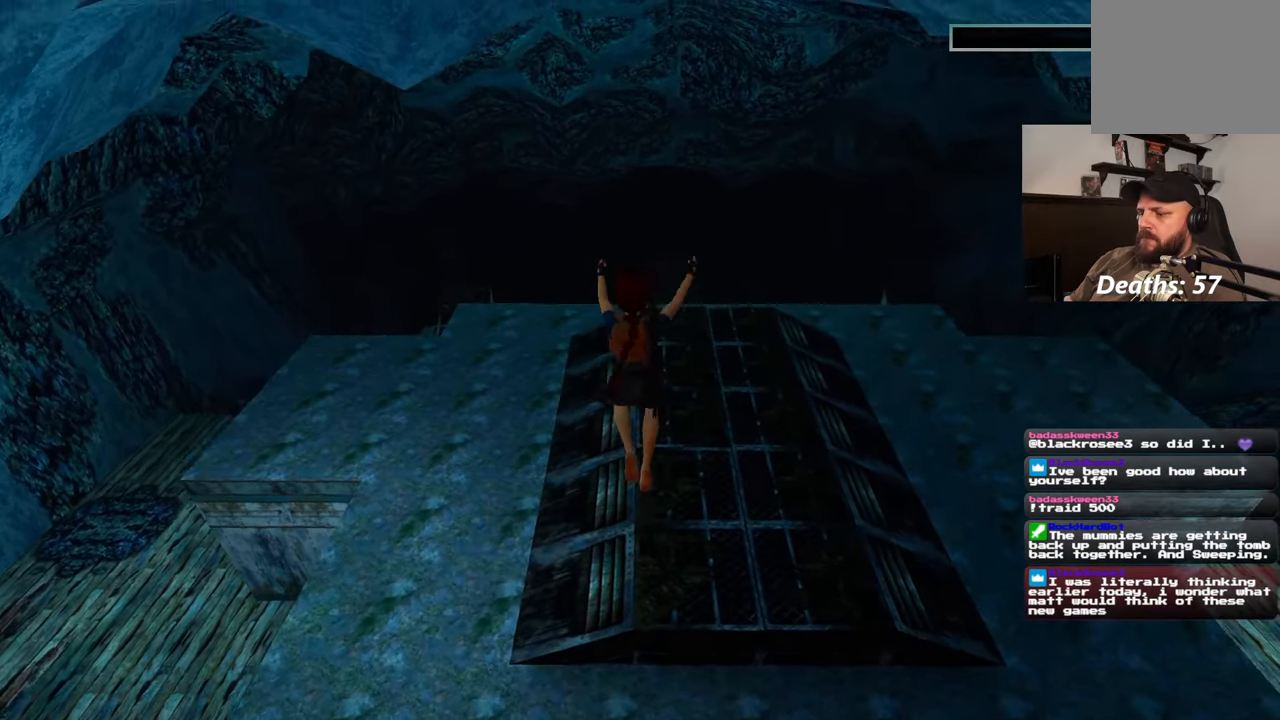
{"buttons": [], "left_stick": "up", "right_stick": "center", "events": [[183, "left_stick", "up"]]}
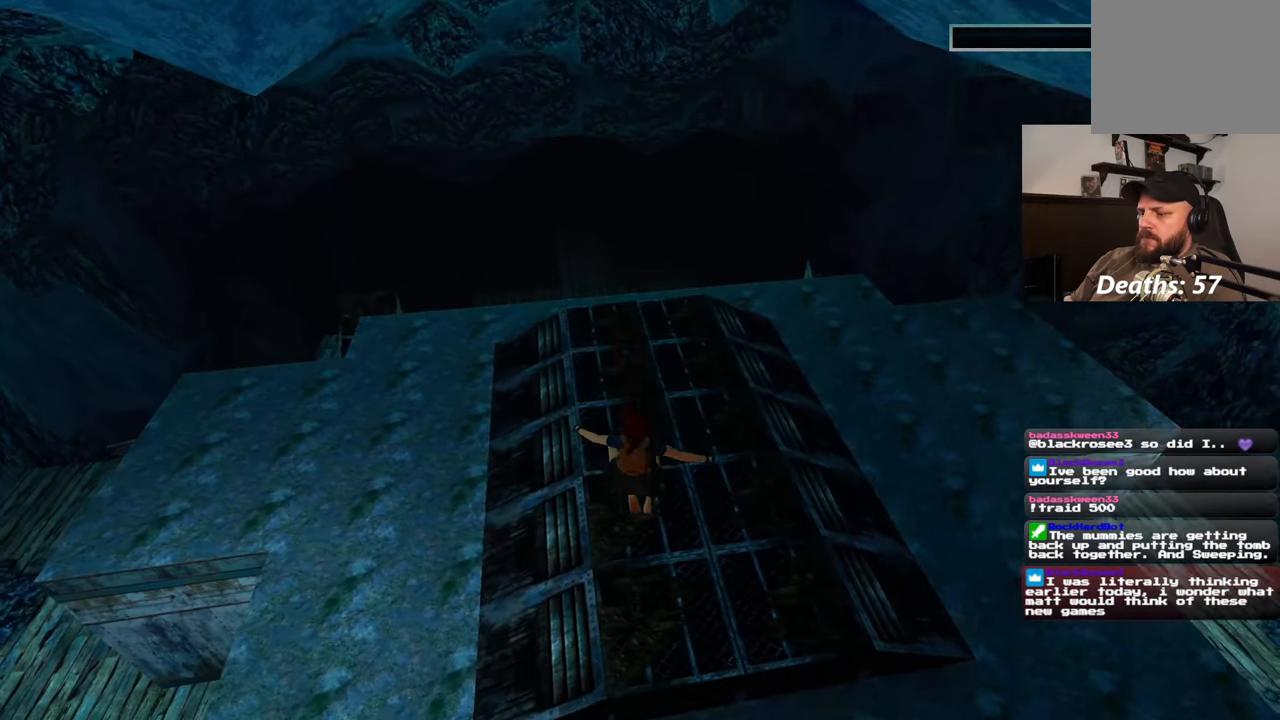
{"buttons": [], "left_stick": "up", "right_stick": "center", "events": []}
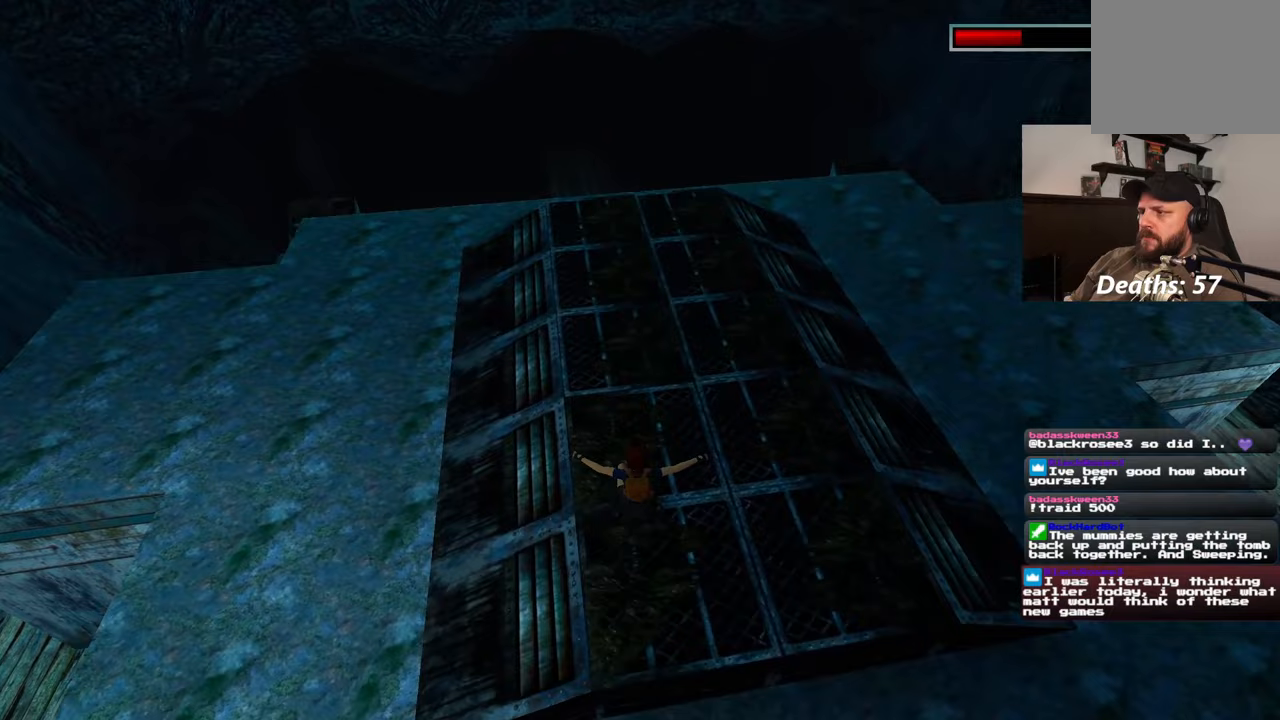
{"buttons": [], "left_stick": "center", "right_stick": "up-right", "events": [[83, "left_stick", "center"], [267, "right_stick", "up-right"]]}
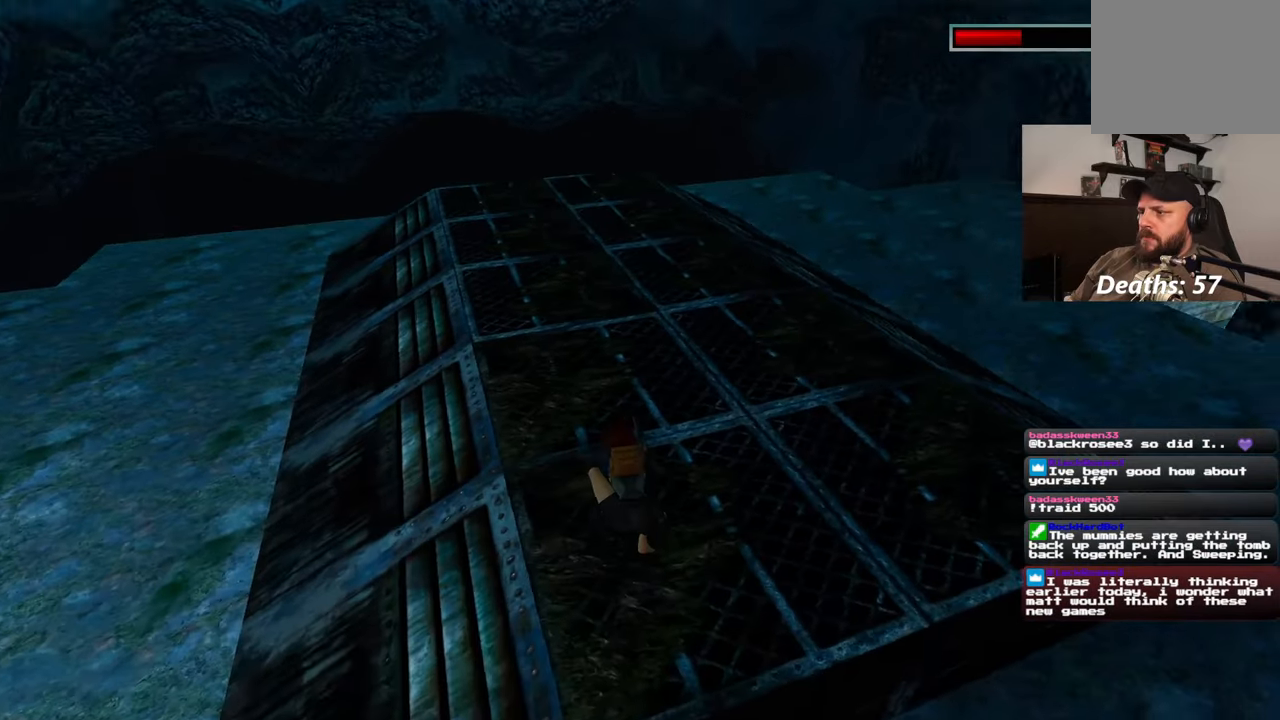
{"buttons": [], "left_stick": "up", "right_stick": "down-right", "events": [[33, "left_stick", "up"], [33, "right_stick", "center"], [283, "right_stick", "down-right"]]}
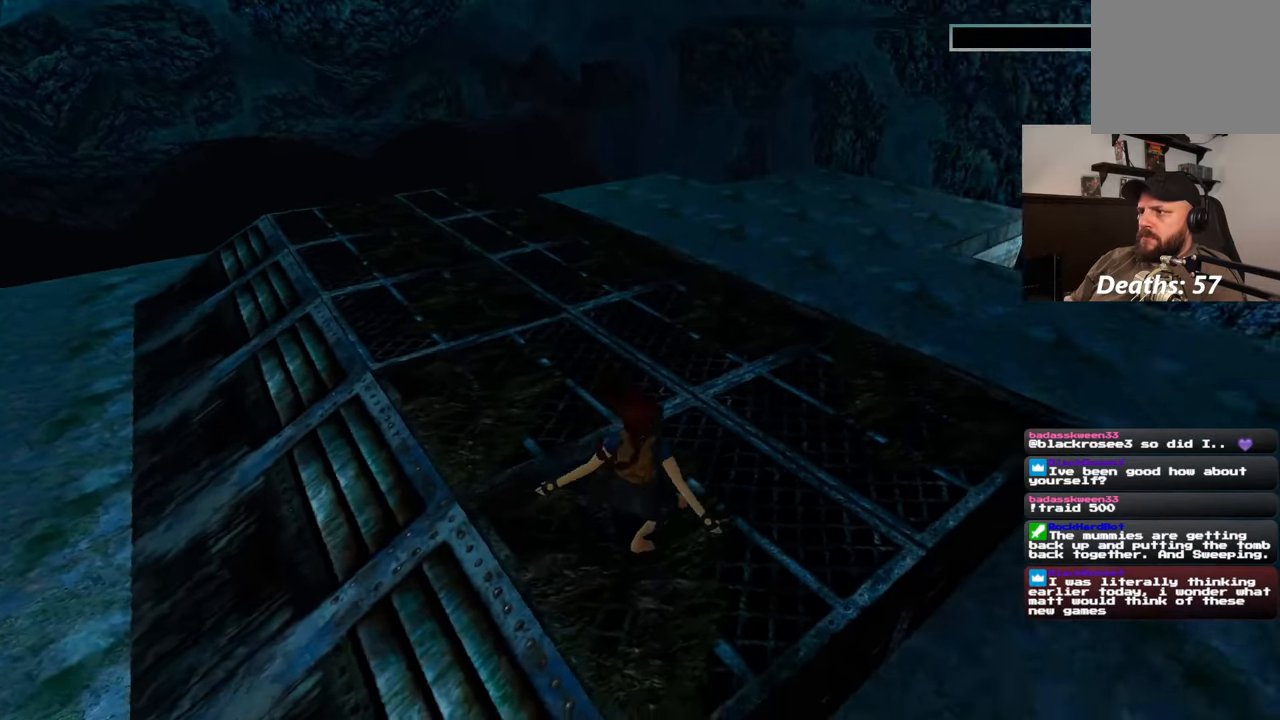
{"buttons": [], "left_stick": "up", "right_stick": "up-right", "events": [[83, "right_stick", "center"], [433, "right_stick", "up-right"]]}
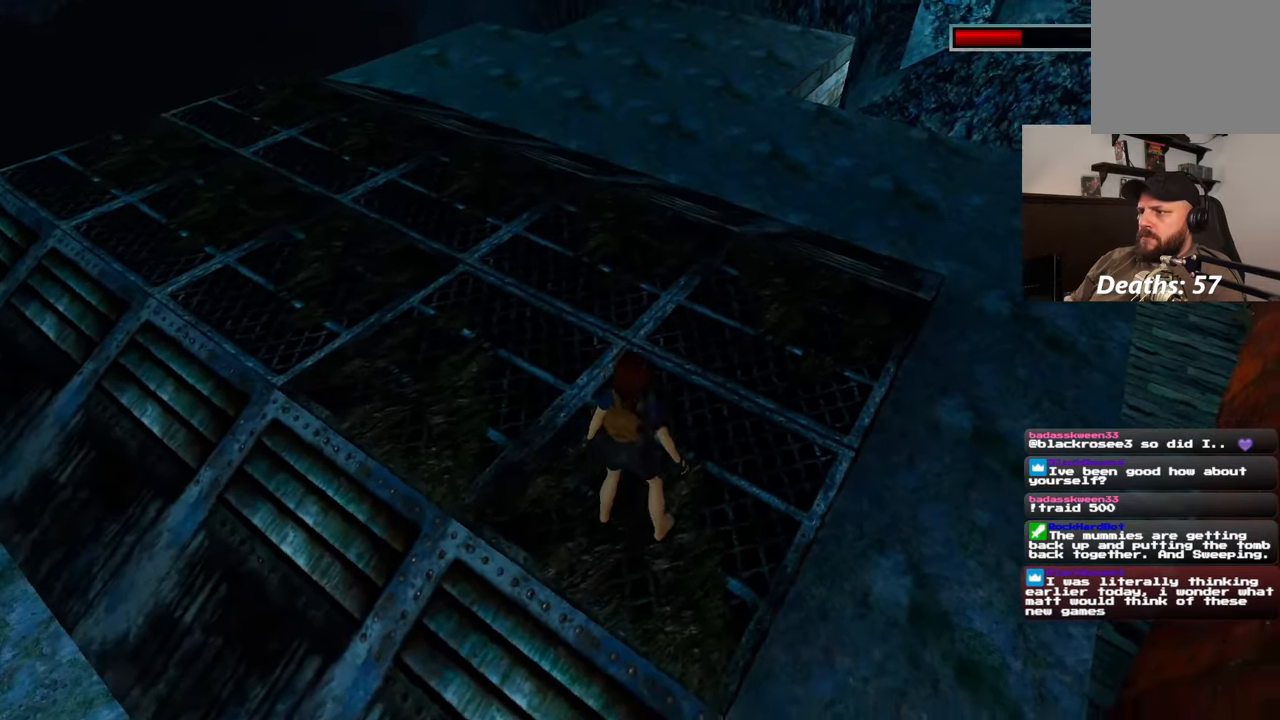
{"buttons": [], "left_stick": "up", "right_stick": "center", "events": [[33, "right_stick", "center"]]}
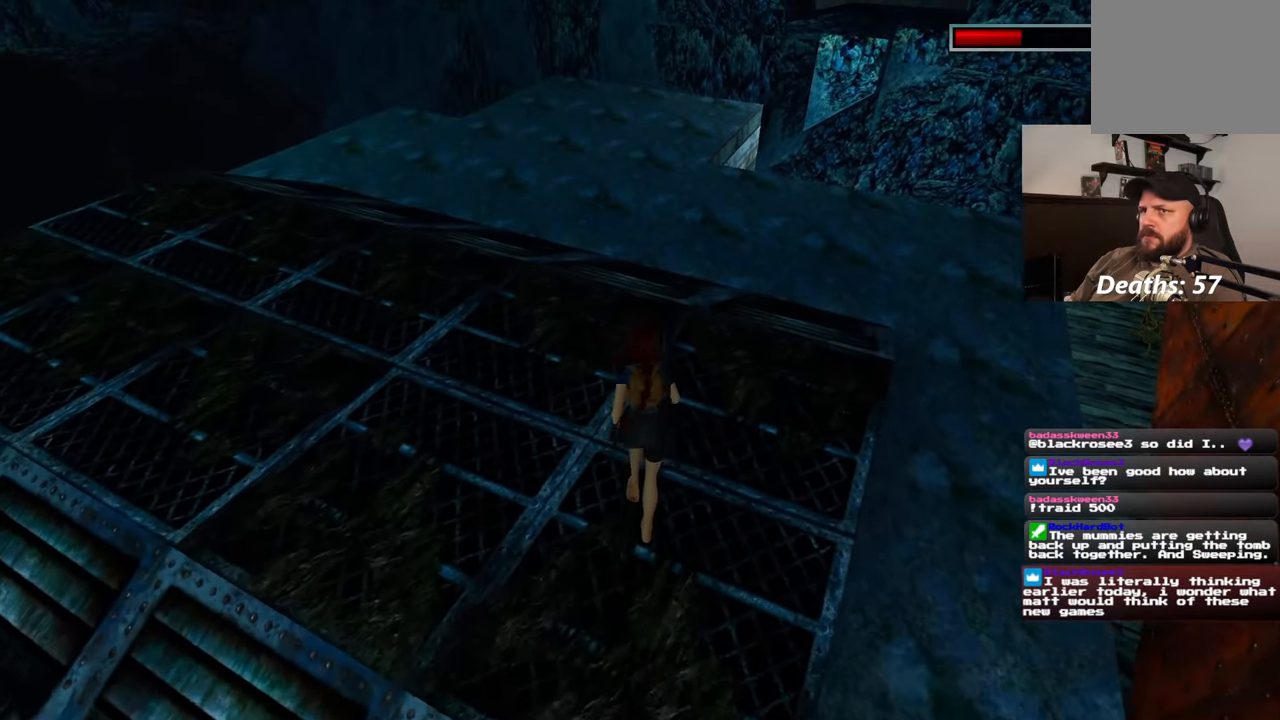
{"buttons": [], "left_stick": "up", "right_stick": "center", "events": [[367, "right_stick", "left"], [483, "right_stick", "center"]]}
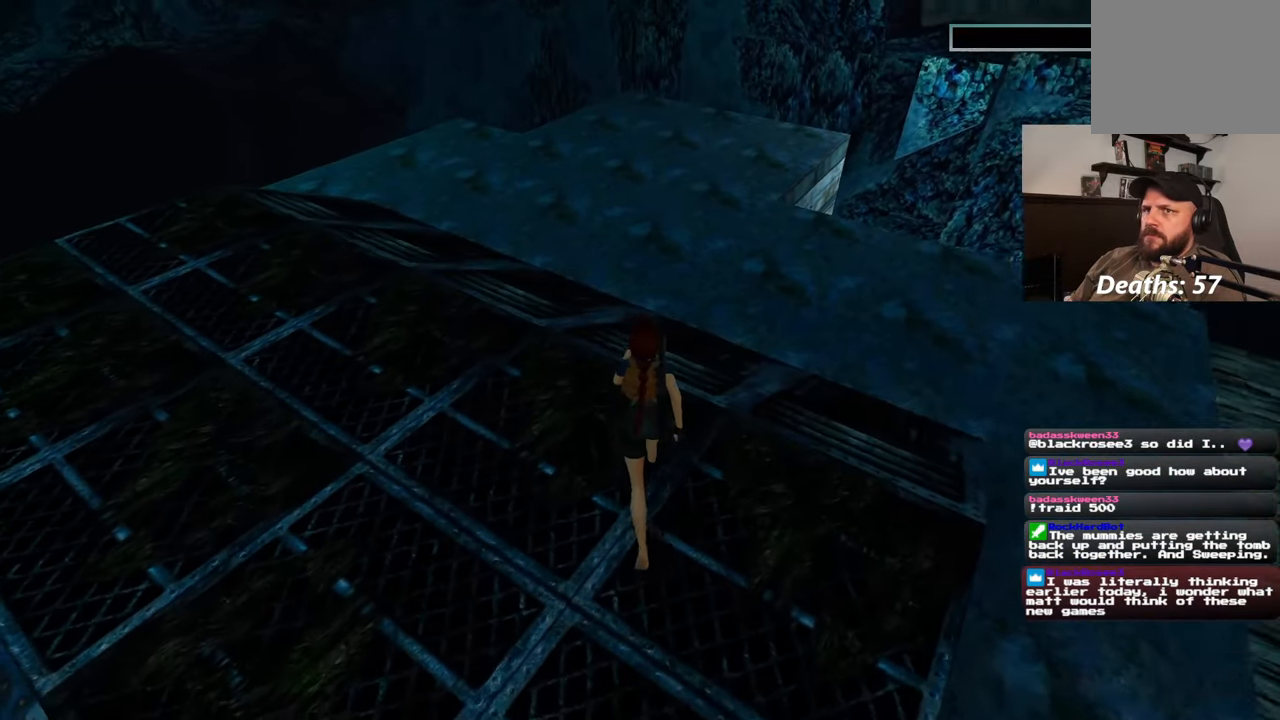
{"buttons": [], "left_stick": "up", "right_stick": "center", "events": []}
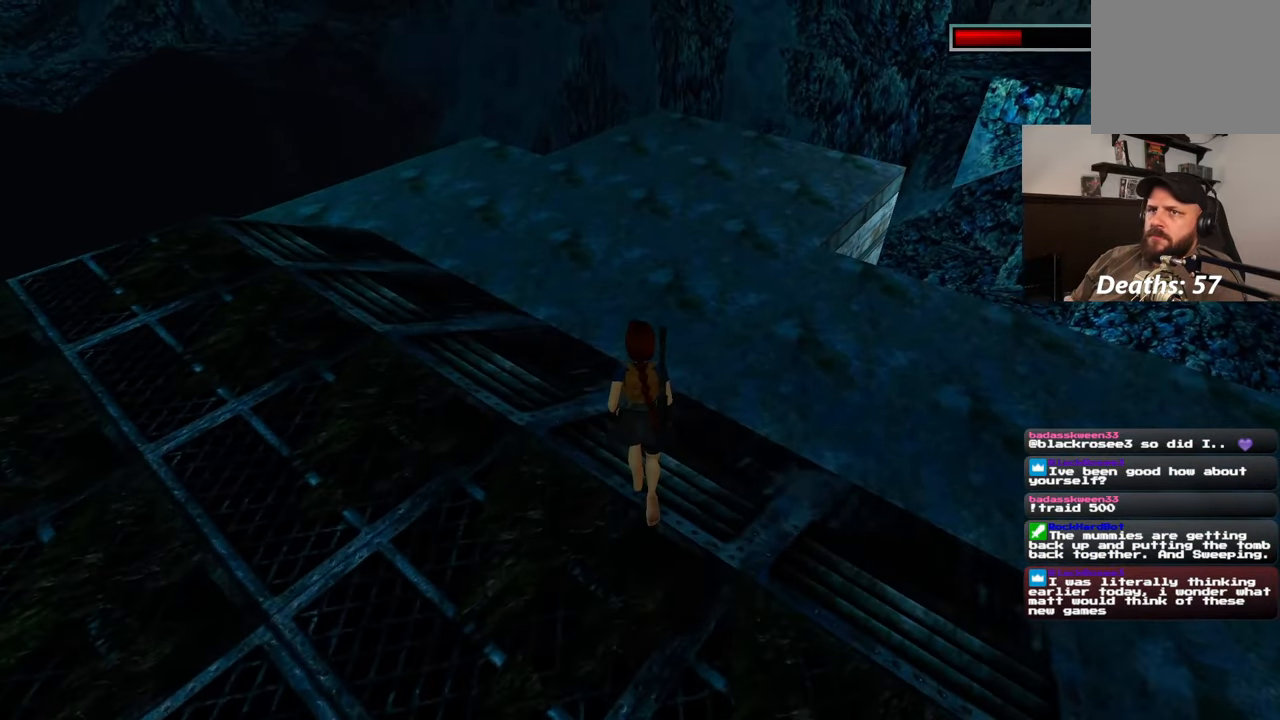
{"buttons": [], "left_stick": "up", "right_stick": "center", "events": []}
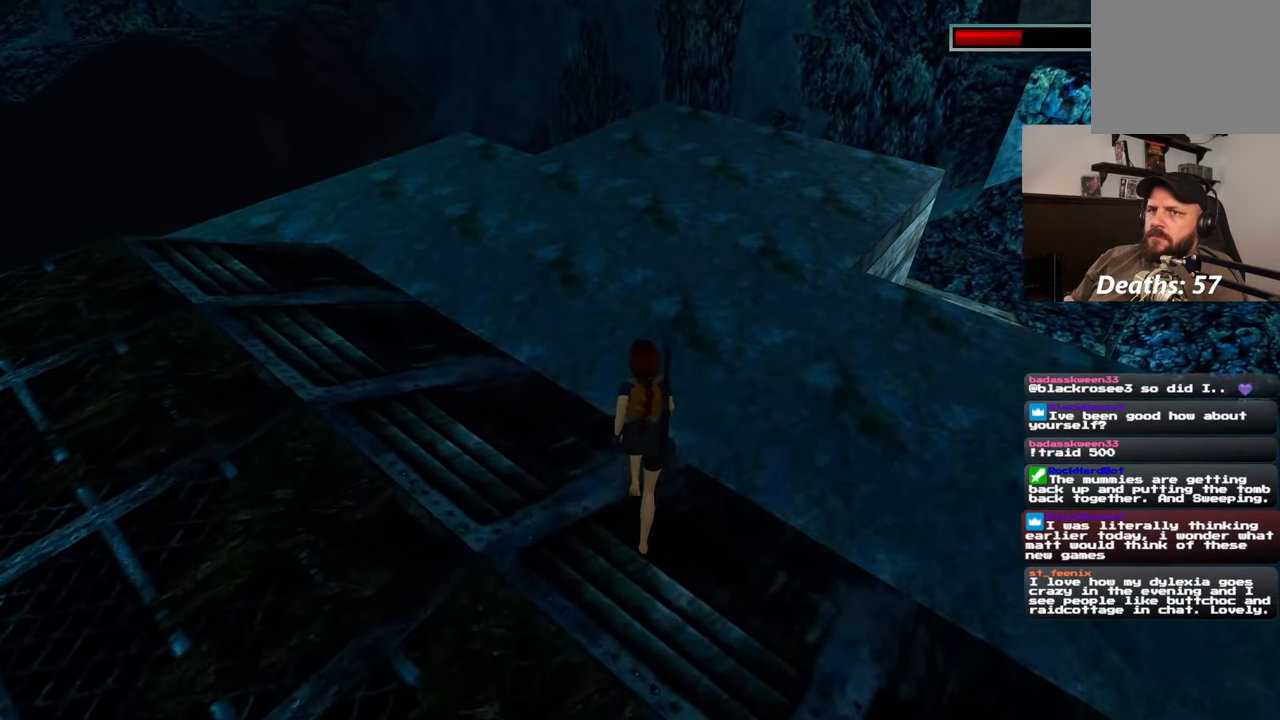
{"buttons": [], "left_stick": "up", "right_stick": "left", "events": [[350, "right_stick", "down-left"], [417, "right_stick", "left"]]}
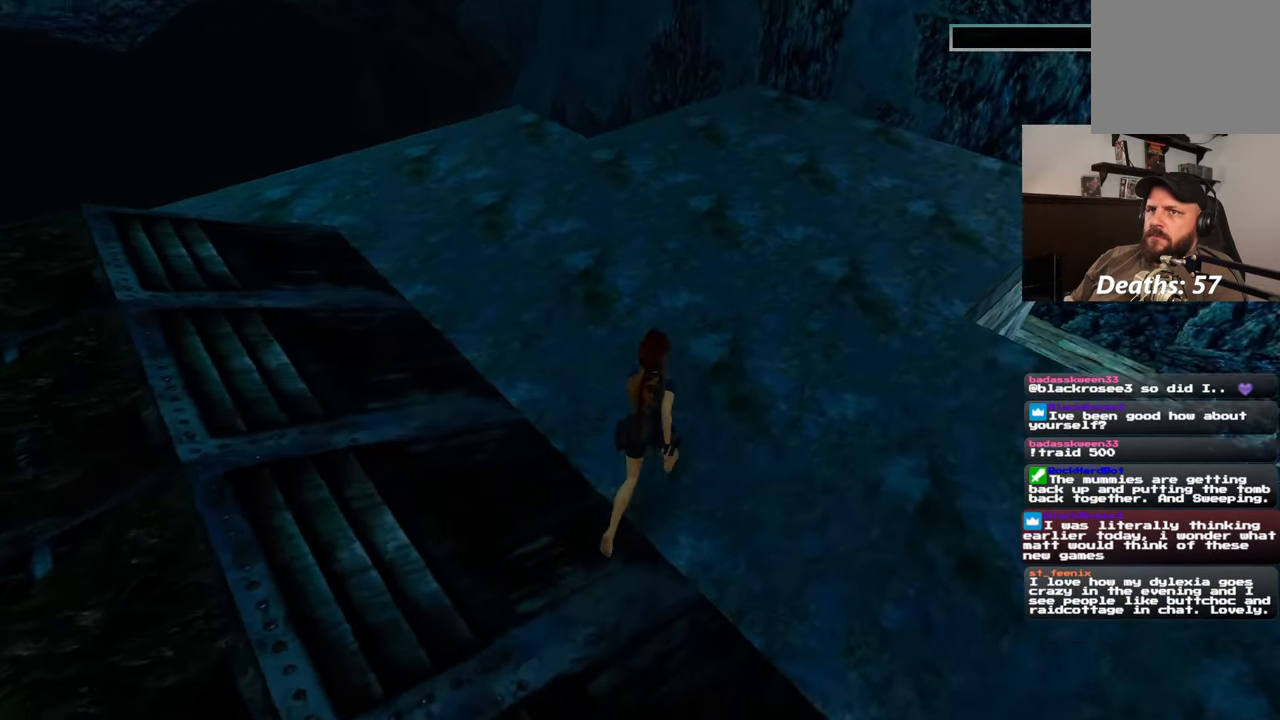
{"buttons": [], "left_stick": "up", "right_stick": "center", "events": [[150, "right_stick", "center"]]}
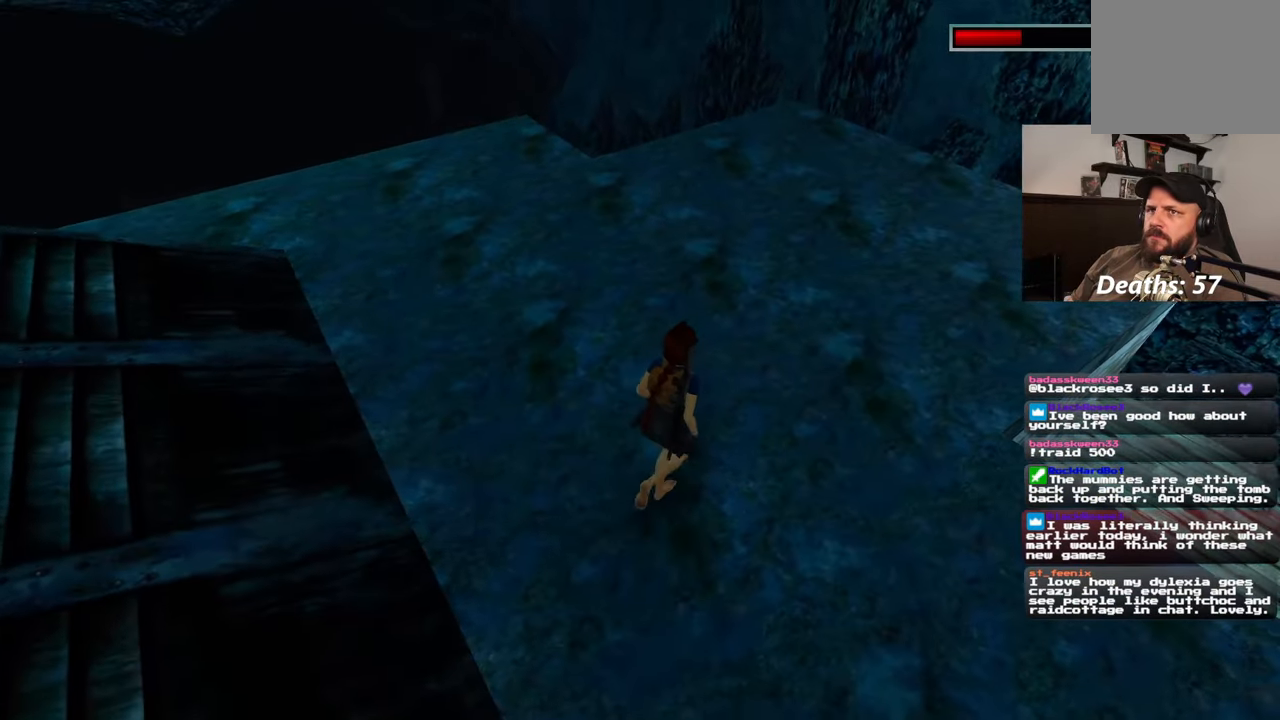
{"buttons": [], "left_stick": "up", "right_stick": "center", "events": []}
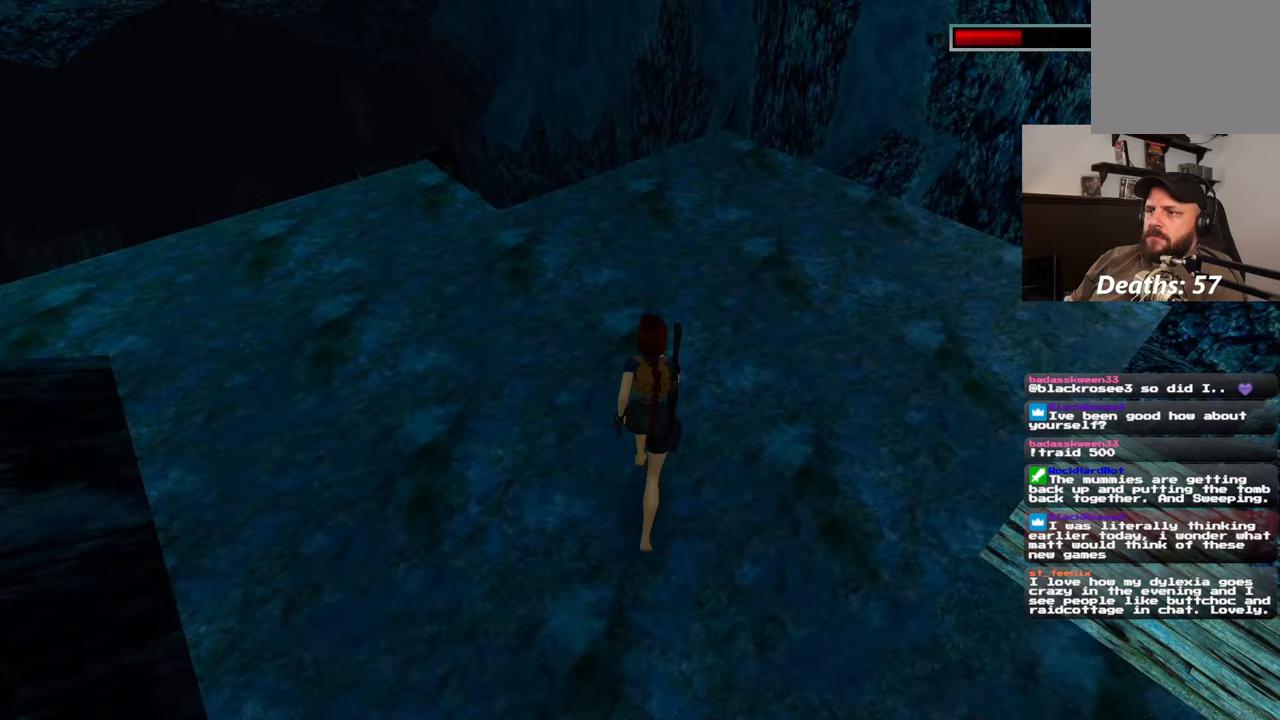
{"buttons": [], "left_stick": "up-right", "right_stick": "left", "events": [[317, "left_stick", "up-right"], [333, "right_stick", "left"]]}
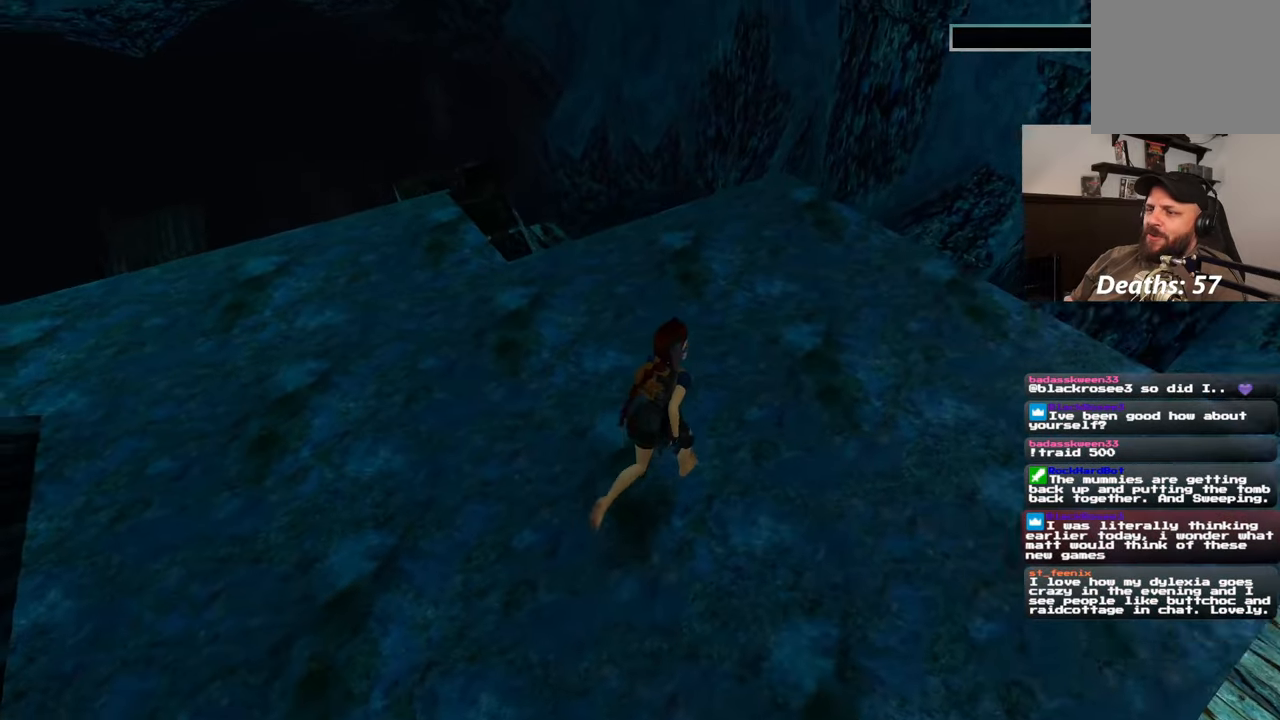
{"buttons": [], "left_stick": "up", "right_stick": "center", "events": [[167, "right_stick", "center"], [233, "left_stick", "up"]]}
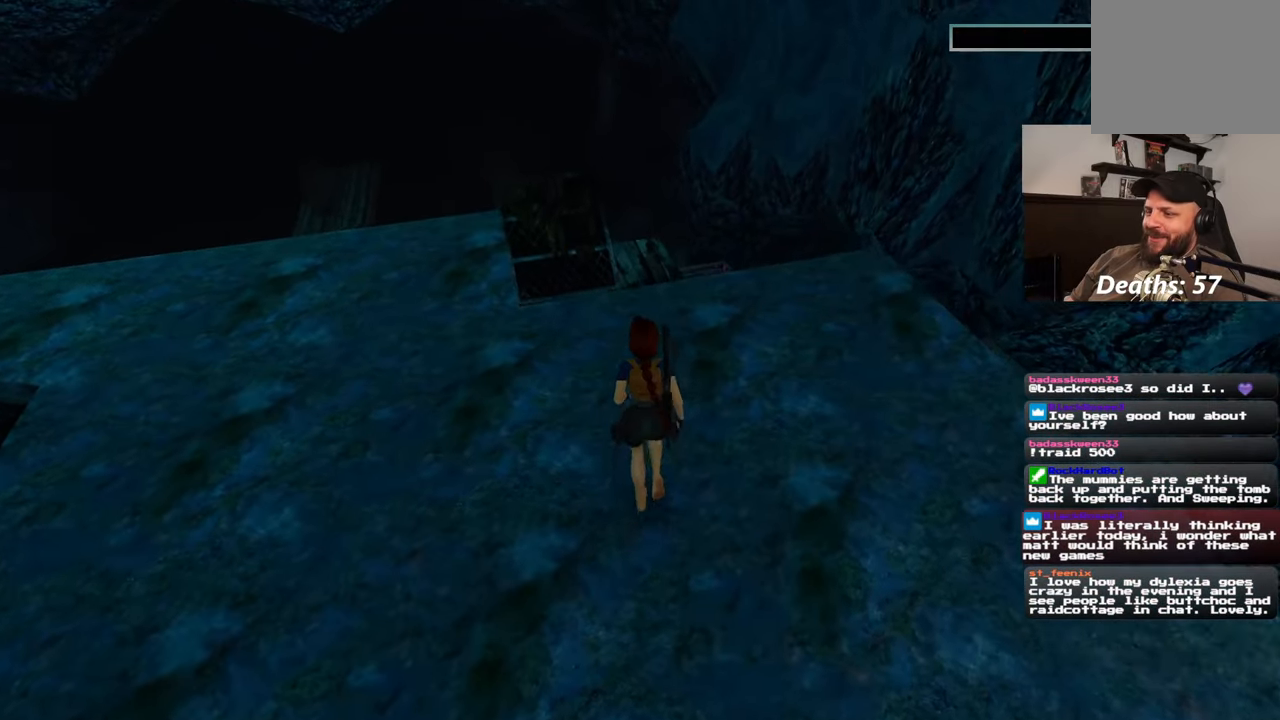
{"buttons": [], "left_stick": "up", "right_stick": "center", "events": []}
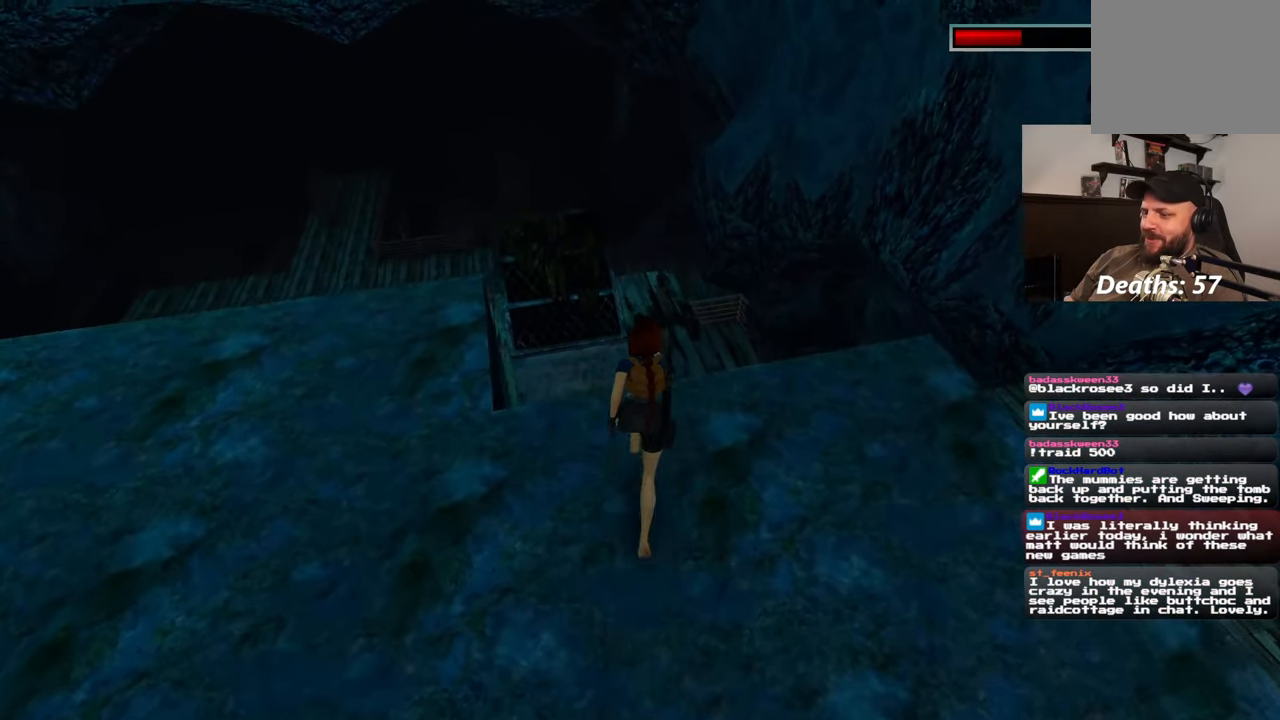
{"buttons": [], "left_stick": "up", "right_stick": "center", "events": []}
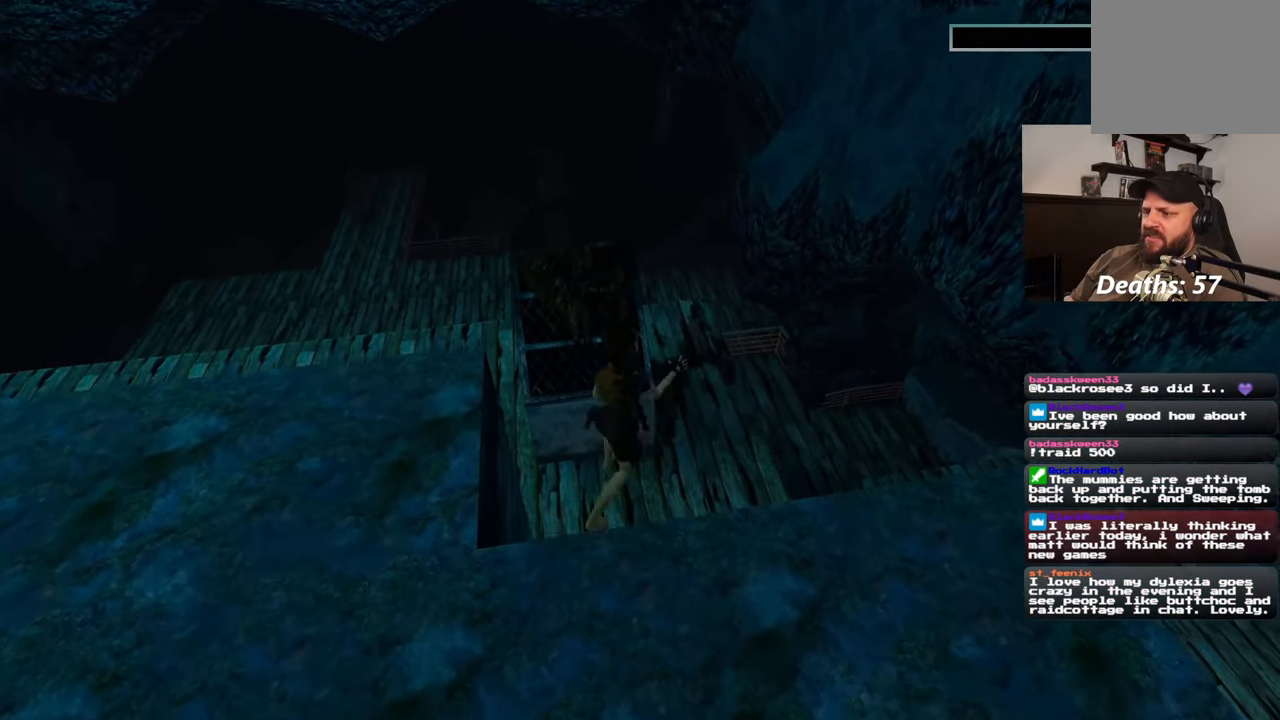
{"buttons": [], "left_stick": "center", "right_stick": "center", "events": [[317, "left_stick", "center"]]}
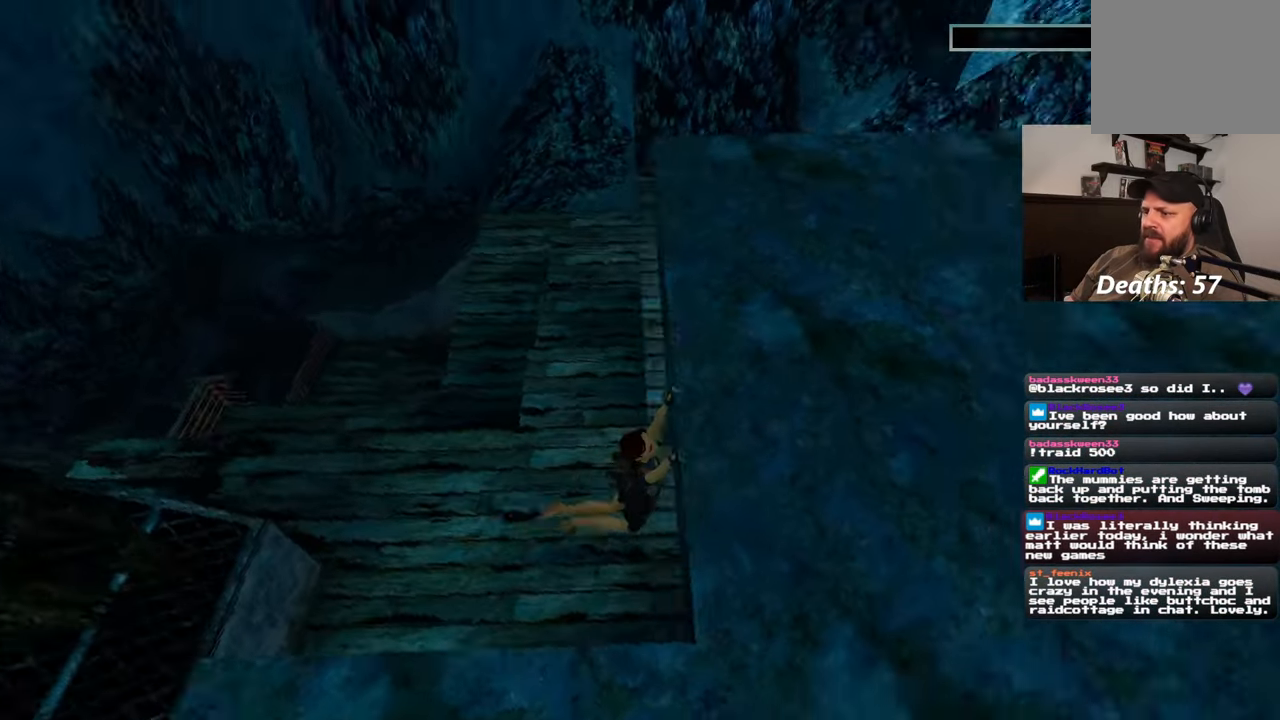
{"buttons": [], "left_stick": "center", "right_stick": "center", "events": [[183, "CIRCLE", "down"], [383, "CIRCLE", "up"]]}
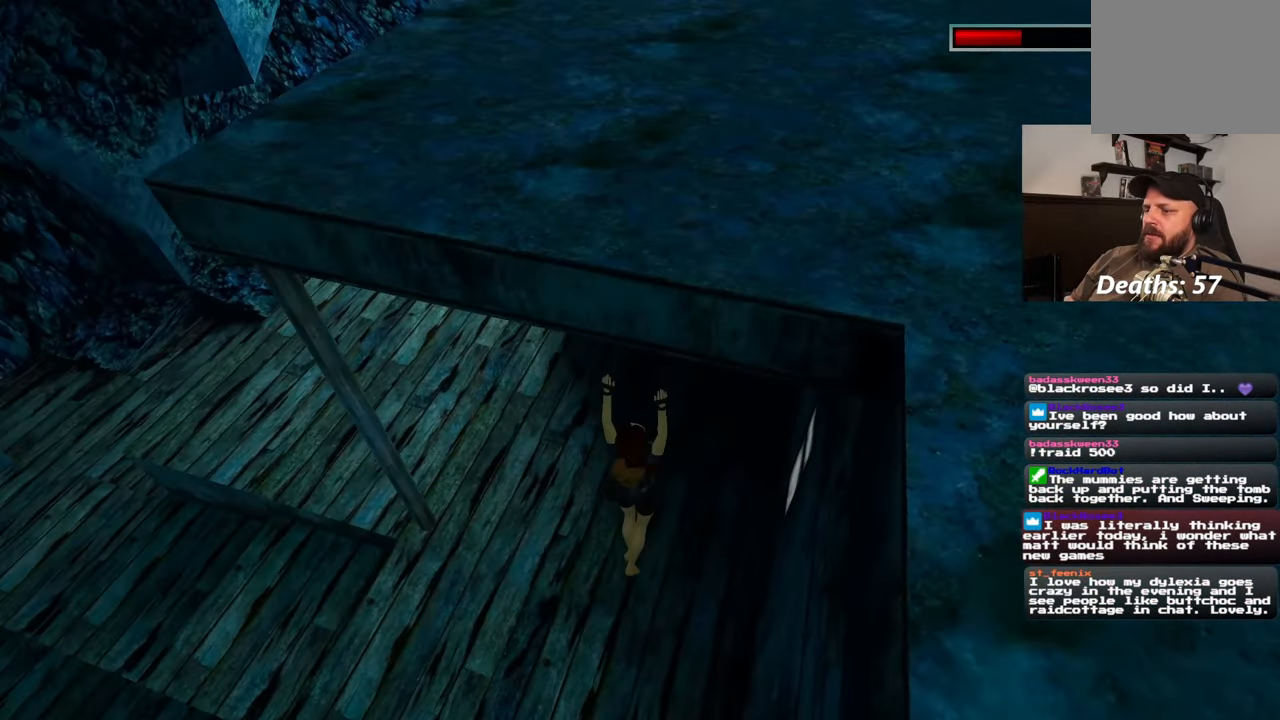
{"buttons": [], "left_stick": "up-left", "right_stick": "up-left", "events": [[200, "right_stick", "up-left"], [400, "left_stick", "up-left"]]}
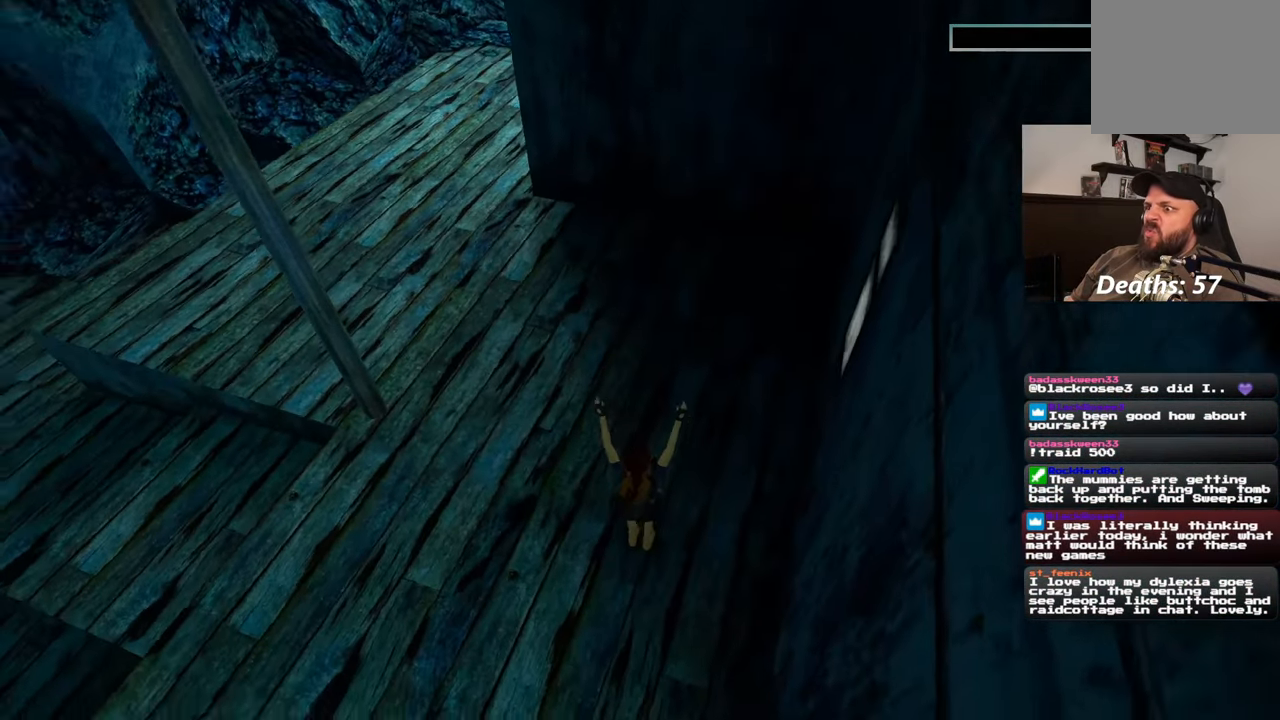
{"buttons": [], "left_stick": "up", "right_stick": "left", "events": [[100, "left_stick", "up"], [267, "right_stick", "left"]]}
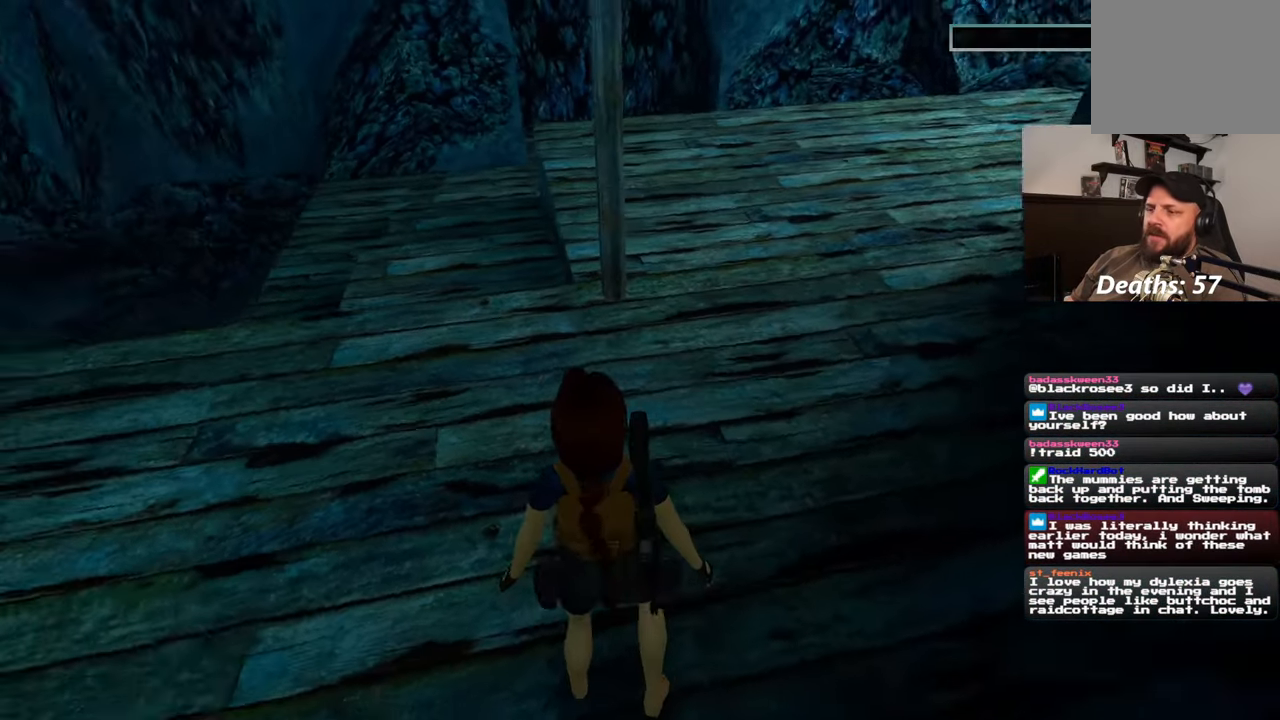
{"buttons": [], "left_stick": "up", "right_stick": "left", "events": [[67, "right_stick", "center"], [317, "right_stick", "left"]]}
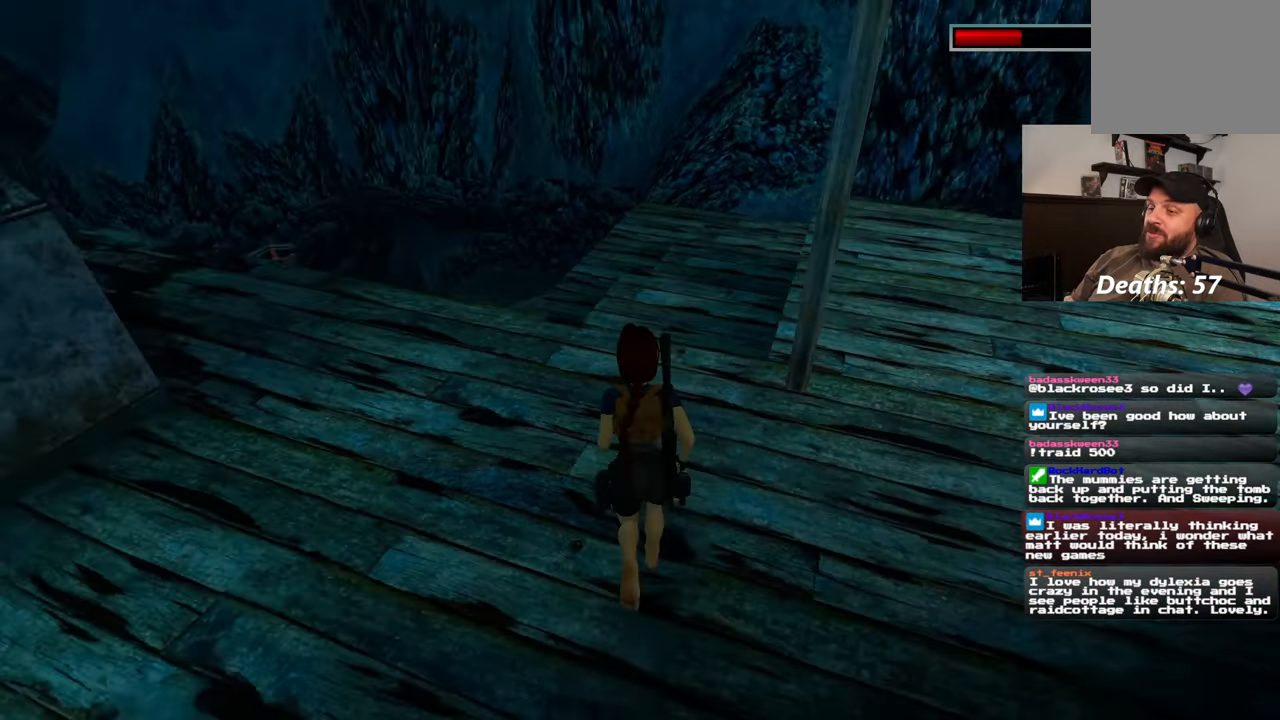
{"buttons": [], "left_stick": "up", "right_stick": "left", "events": [[67, "right_stick", "center"], [383, "right_stick", "left"]]}
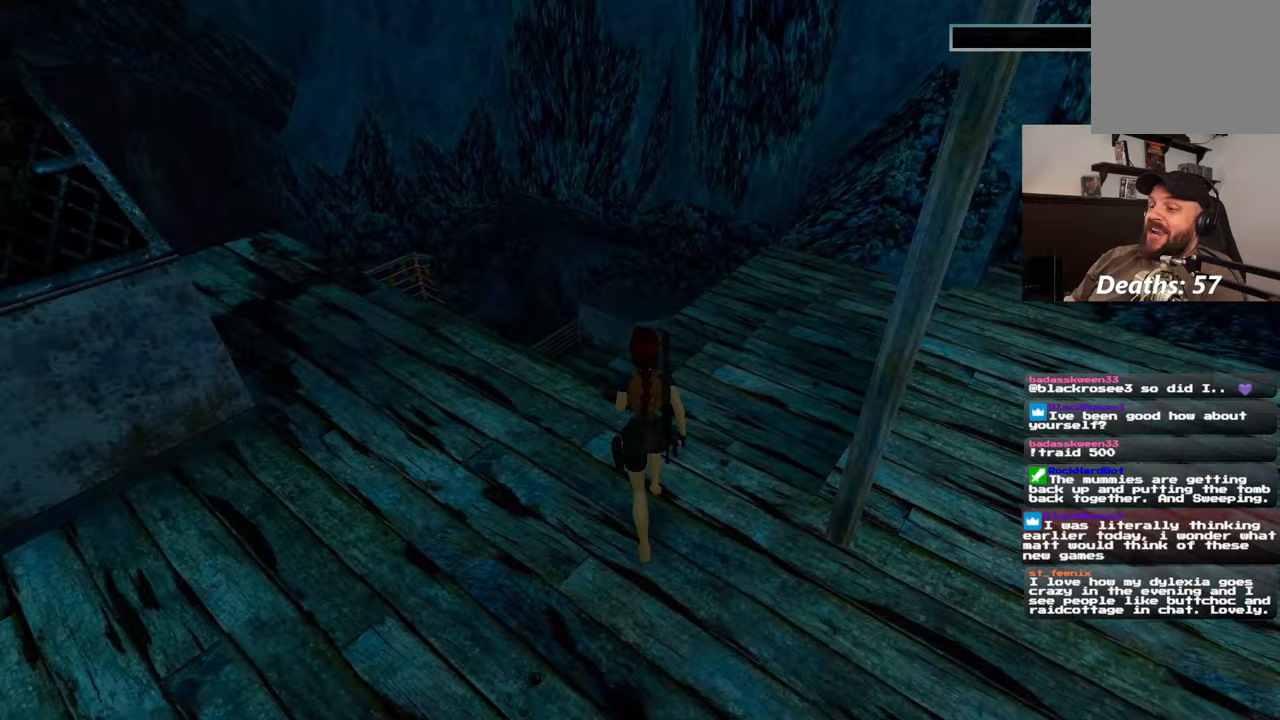
{"buttons": [], "left_stick": "up-right", "right_stick": "left", "events": [[33, "left_stick", "up-right"], [167, "left_stick", "right"], [450, "left_stick", "up-right"]]}
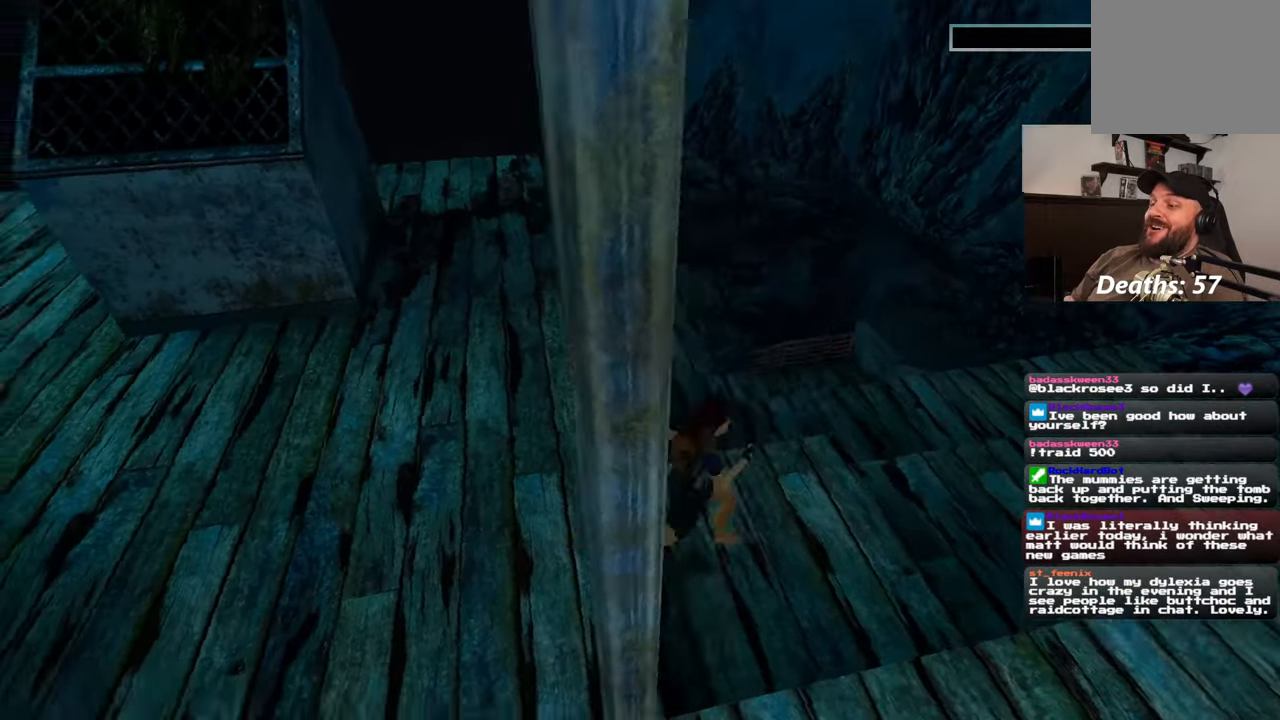
{"buttons": [], "left_stick": "up-left", "right_stick": "center", "events": [[33, "left_stick", "up"], [283, "right_stick", "center"], [483, "left_stick", "up-left"]]}
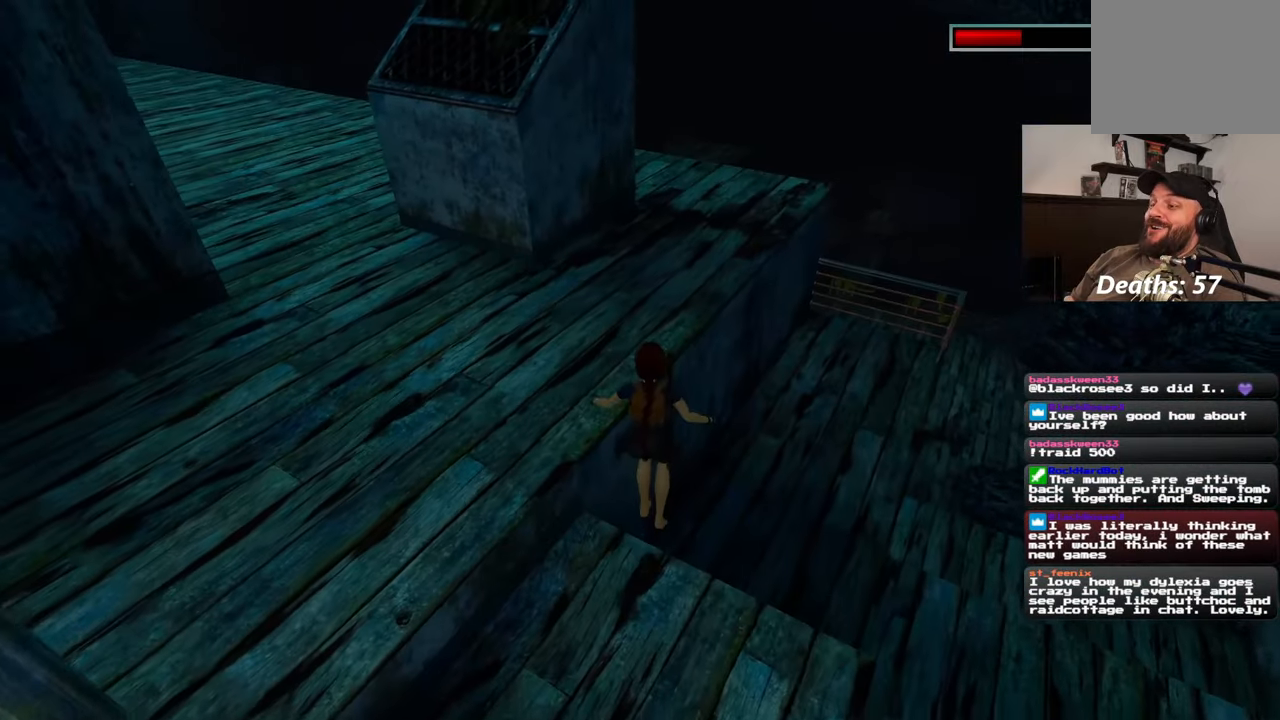
{"buttons": [], "left_stick": "center", "right_stick": "center", "events": [[100, "right_stick", "left"], [133, "left_stick", "left"], [233, "right_stick", "center"], [300, "left_stick", "center"]]}
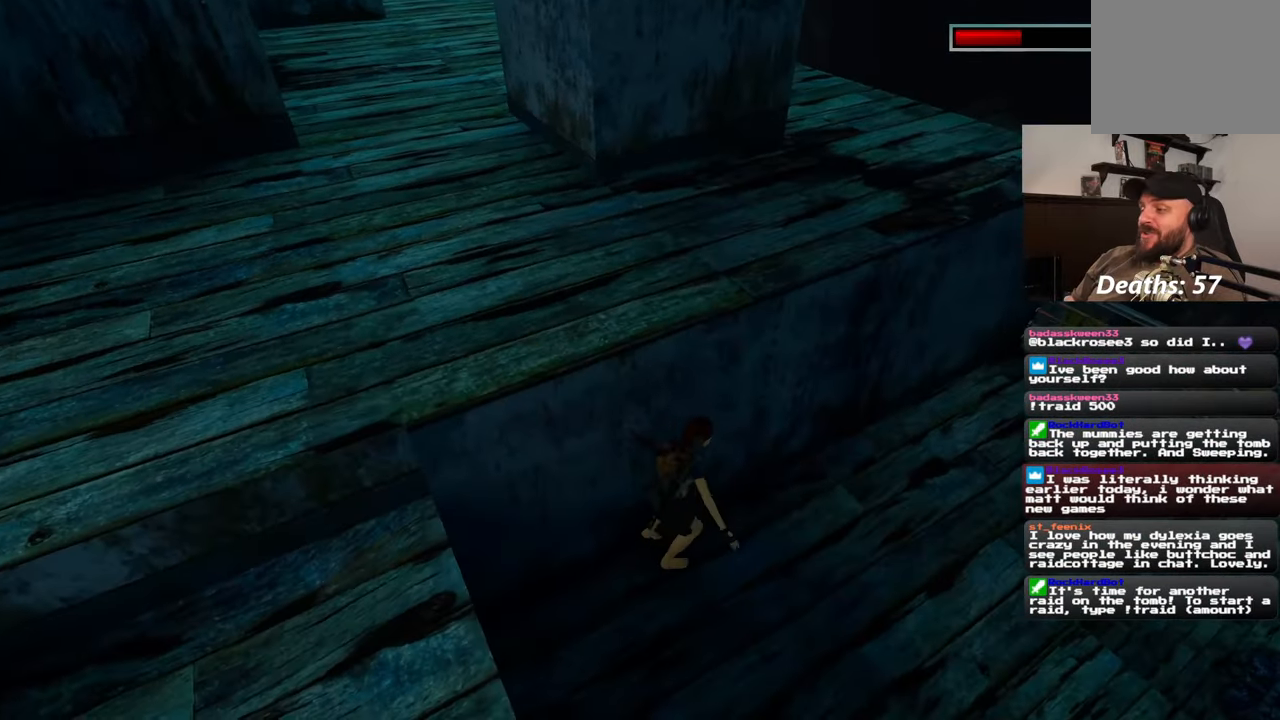
{"buttons": [], "left_stick": "down-right", "right_stick": "down-right", "events": [[83, "left_stick", "down-right"], [133, "right_stick", "down-right"], [217, "right_stick", "right"], [450, "right_stick", "down-right"]]}